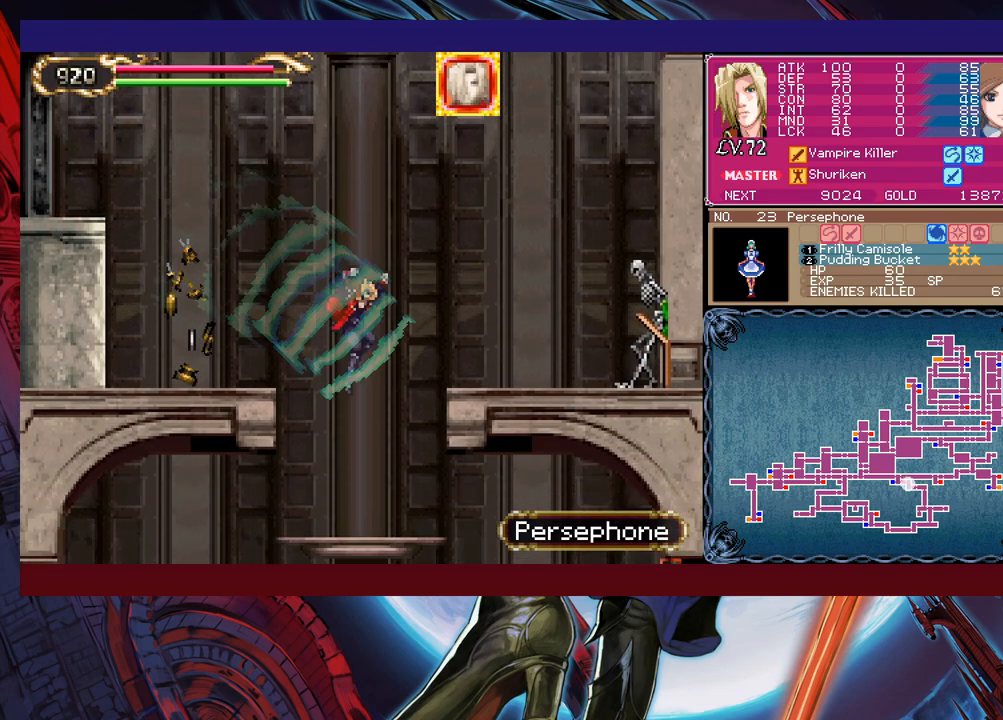
Gameplay with a controller (Xbox layout); each line is a JSON object with the inputs held at the frame after it. "events" lists button and stick changes between this image and that frame as [ms after this image, input, new state], when the widget could be followed in between. Not read: L2 R2 right_stick.
{"buttons": [], "left_stick": "right", "events": [[17, "left_stick", "down"], [200, "left_stick", "down-right"], [350, "left_stick", "right"]]}
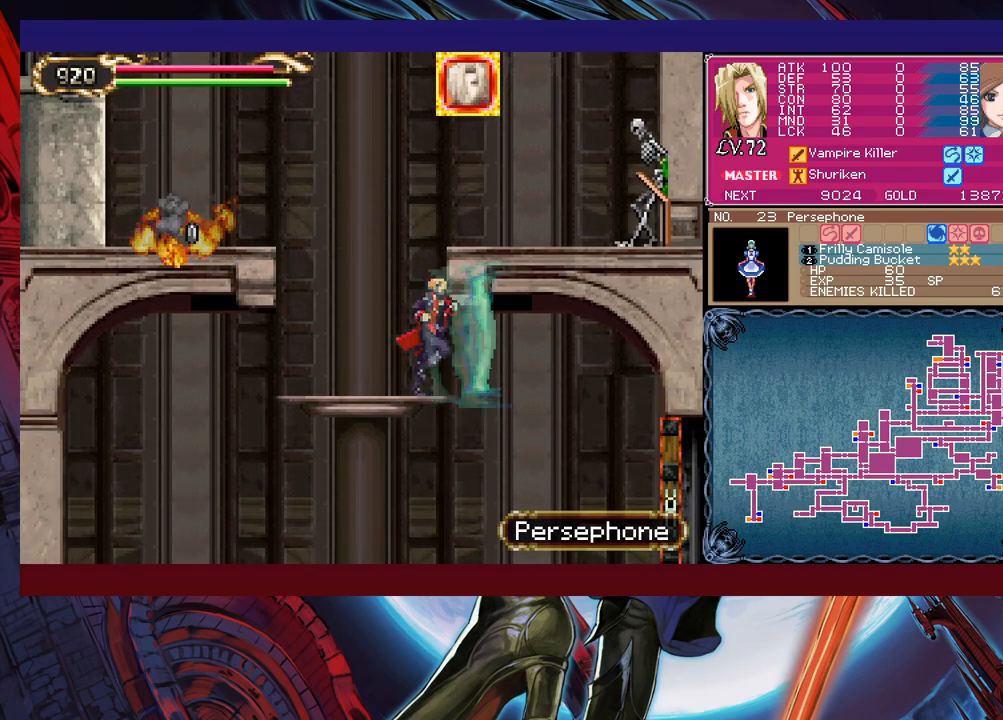
{"buttons": [], "left_stick": "right", "events": [[200, "left_stick", "down-right"], [217, "B", "down"], [317, "B", "up"], [450, "left_stick", "right"]]}
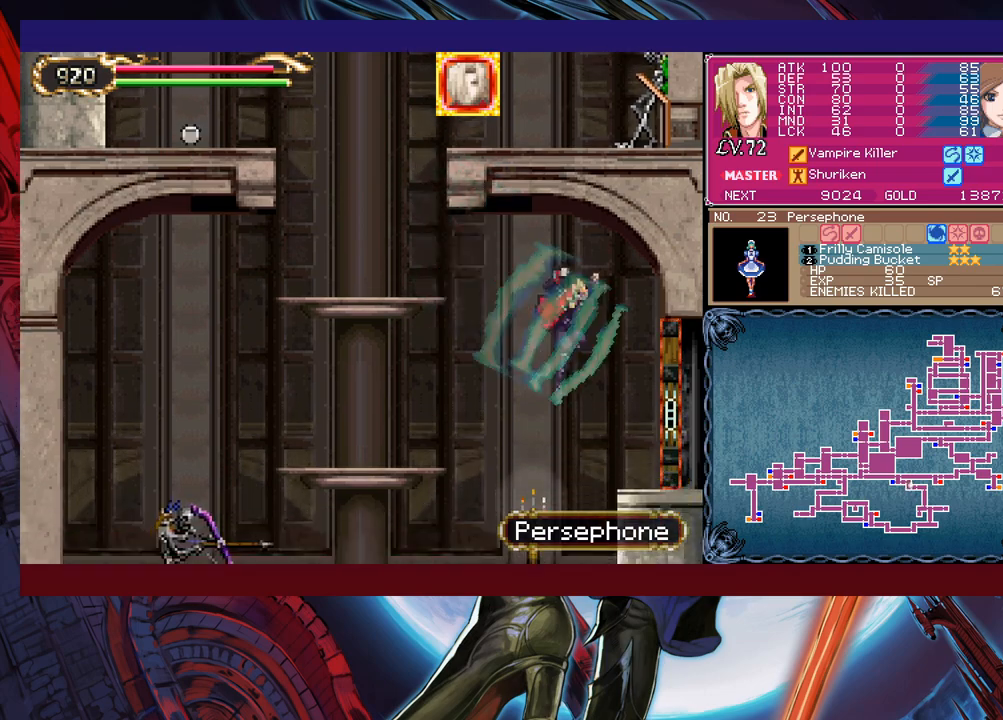
{"buttons": [], "left_stick": "center", "events": [[500, "left_stick", "center"]]}
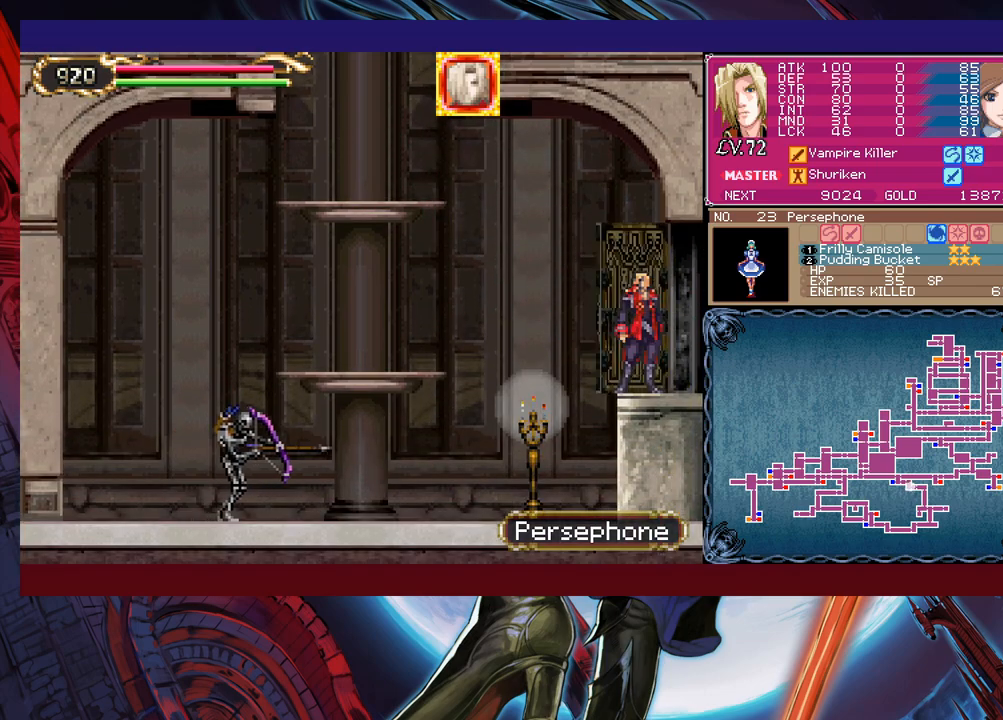
{"buttons": [], "left_stick": "right", "events": [[167, "left_stick", "right"]]}
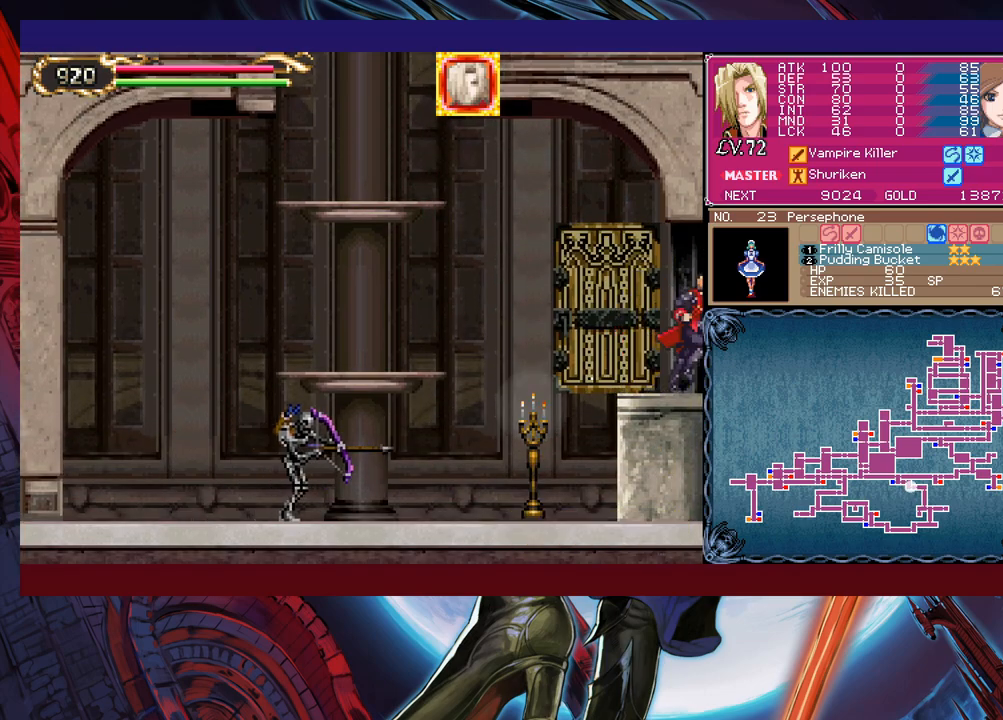
{"buttons": [], "left_stick": "right", "events": [[367, "left_stick", "left"], [417, "B", "down"], [450, "B", "up"], [467, "left_stick", "right"]]}
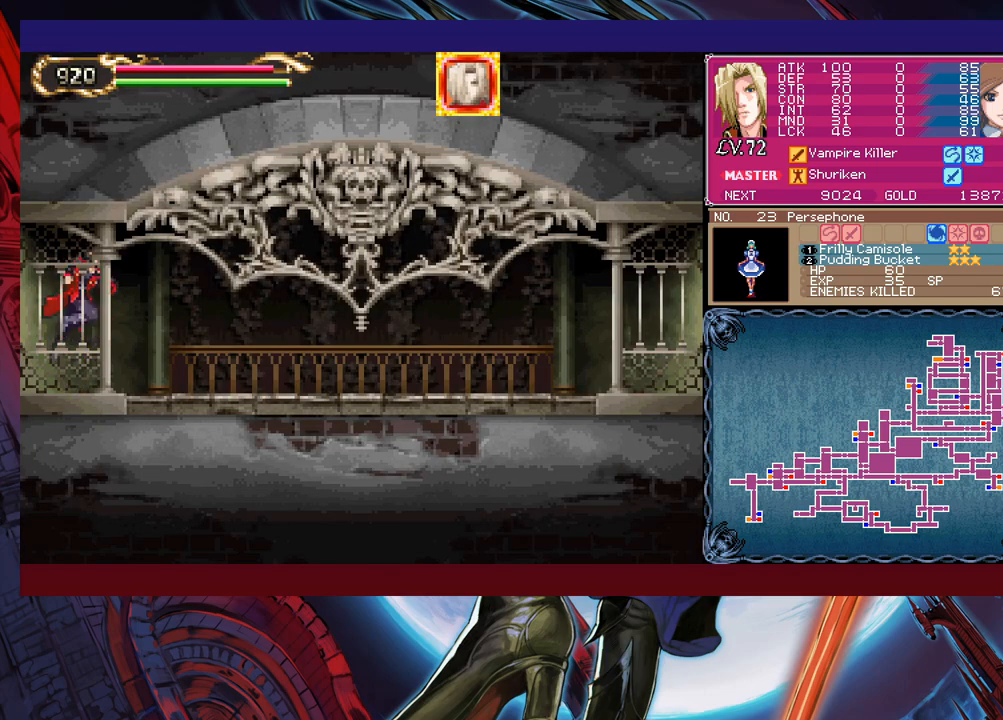
{"buttons": [], "left_stick": "right", "events": [[217, "Y", "down"], [217, "left_stick", "left"], [267, "Y", "up"], [300, "left_stick", "right"]]}
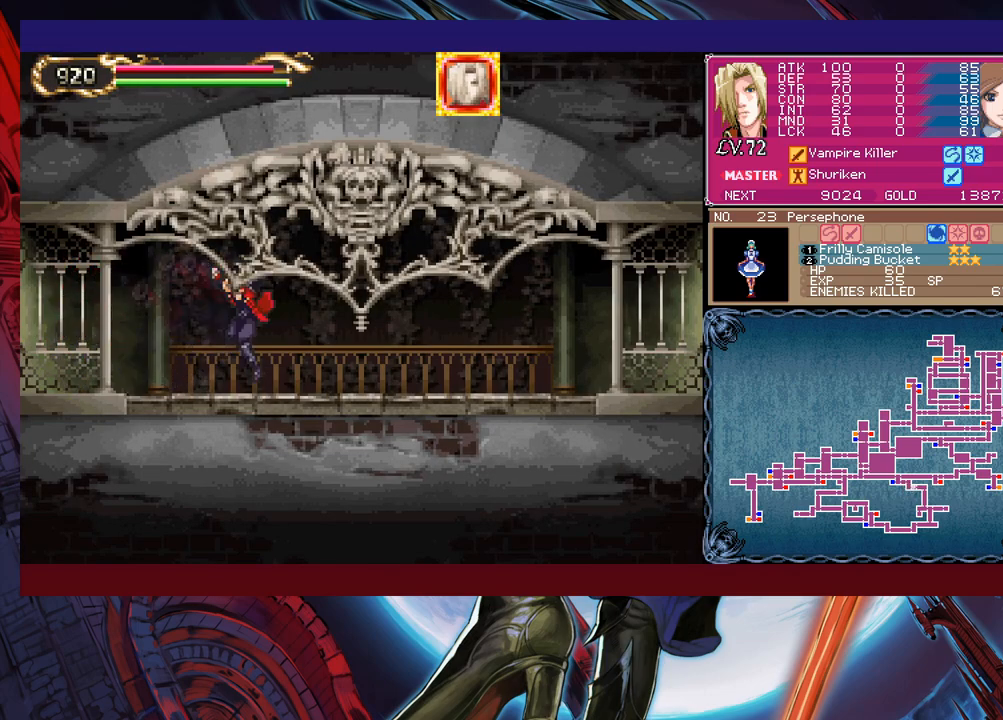
{"buttons": [], "left_stick": "right", "events": [[17, "left_stick", "left"], [67, "B", "down"], [117, "B", "up"], [117, "left_stick", "right"], [367, "left_stick", "left"], [400, "Y", "down"], [417, "B", "down"], [417, "Y", "up"], [450, "left_stick", "right"], [467, "B", "up"]]}
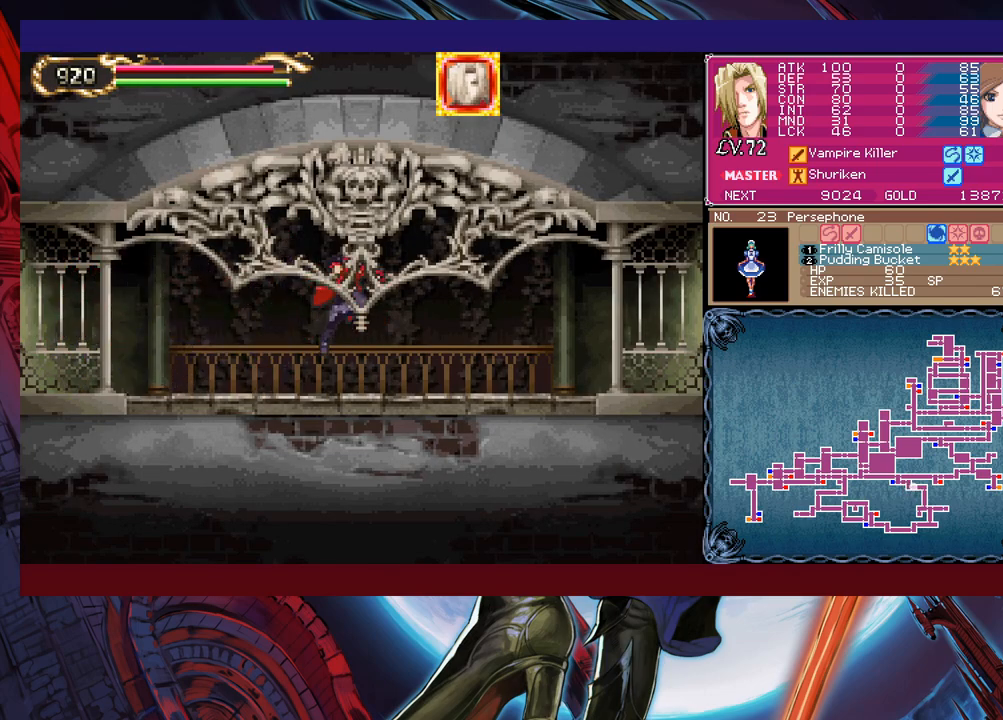
{"buttons": [], "left_stick": "down-right", "events": [[200, "left_stick", "left"], [217, "Y", "down"], [250, "Y", "up"], [267, "B", "down"], [267, "left_stick", "down-right"], [300, "B", "up"]]}
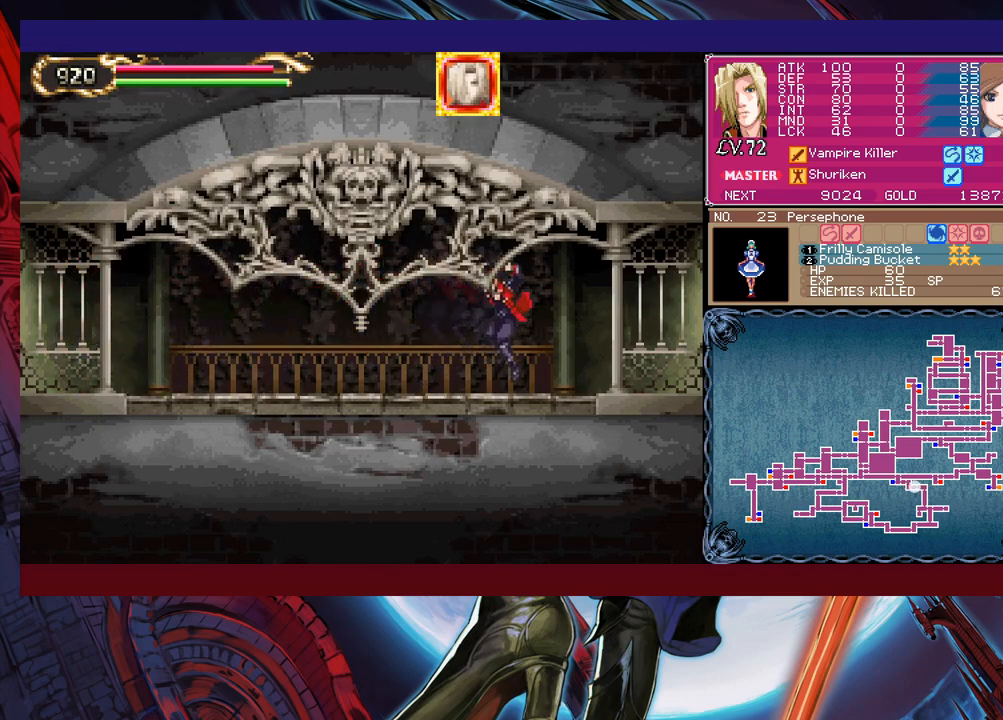
{"buttons": [], "left_stick": "right", "events": [[183, "left_stick", "right"]]}
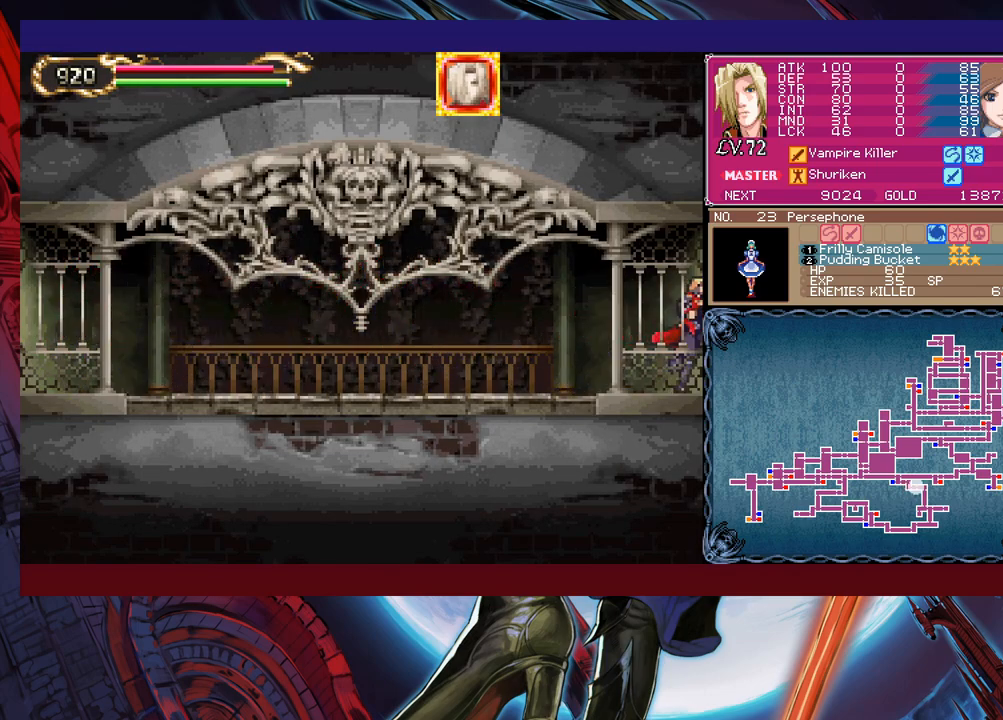
{"buttons": [], "left_stick": "right", "events": [[17, "L1", "down"], [117, "L1", "up"]]}
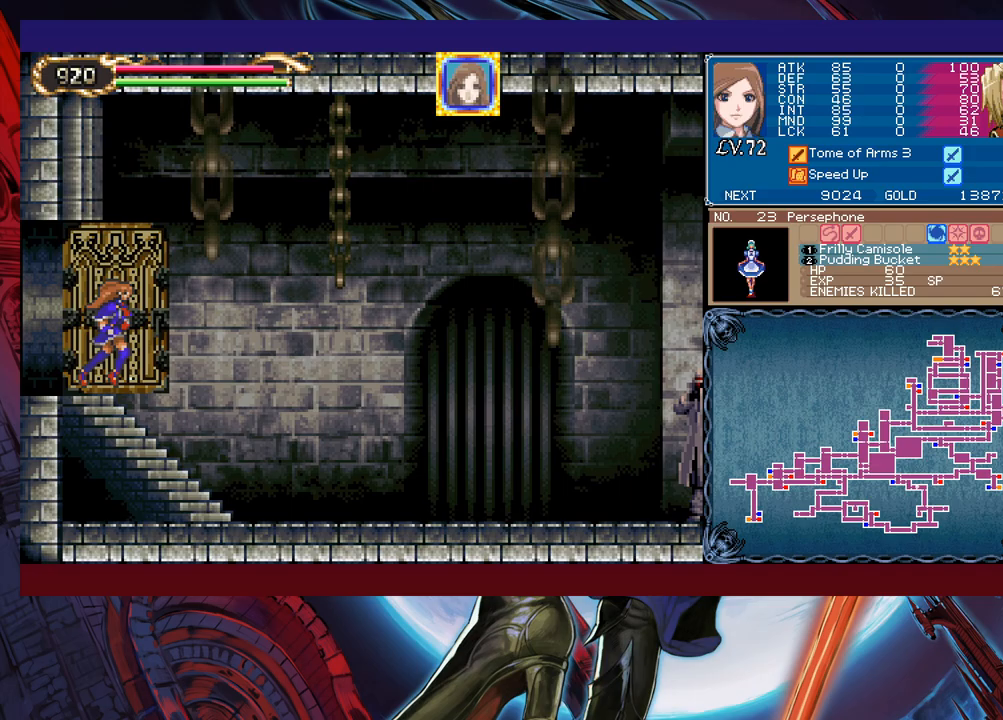
{"buttons": [], "left_stick": "right", "events": []}
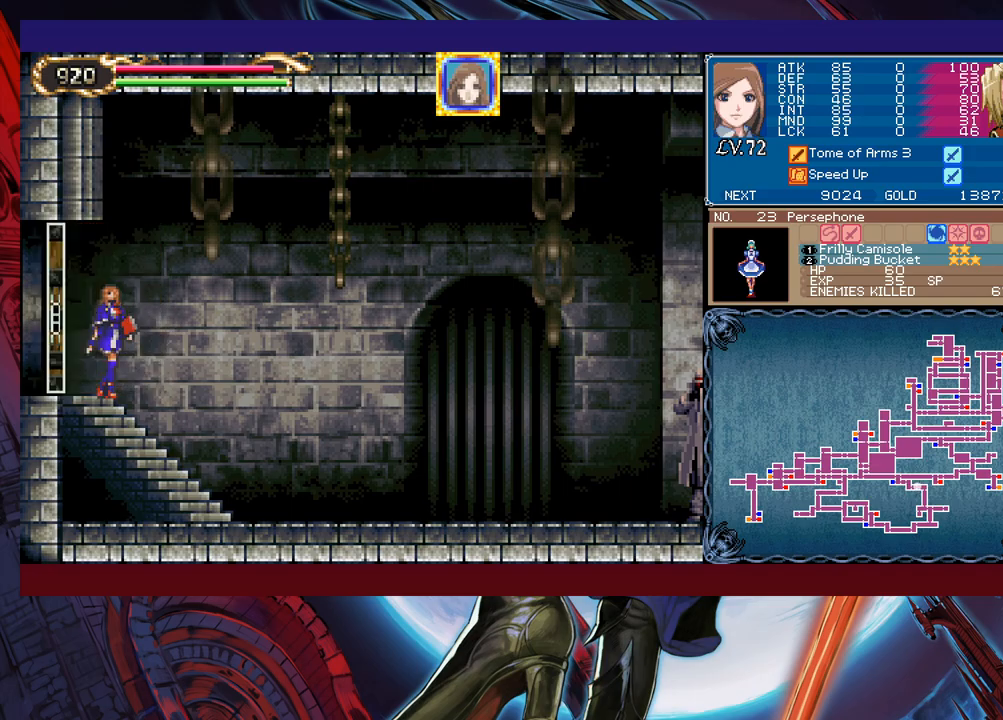
{"buttons": ["X"], "left_stick": "center", "events": [[117, "left_stick", "up-right"], [167, "X", "down"], [300, "left_stick", "center"]]}
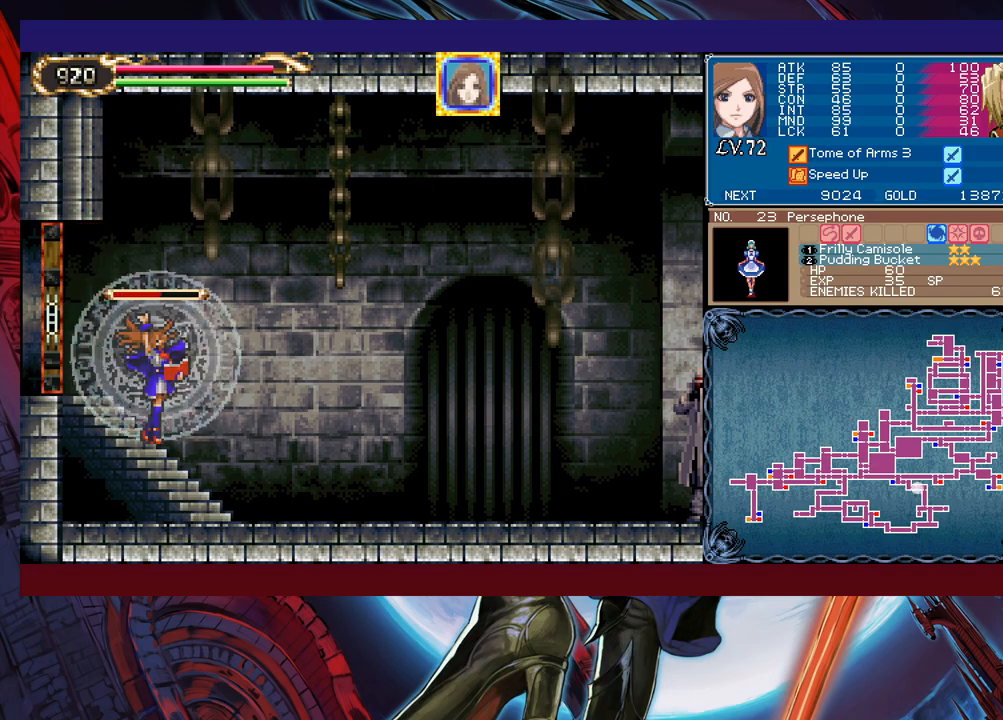
{"buttons": ["X"], "left_stick": "center", "events": []}
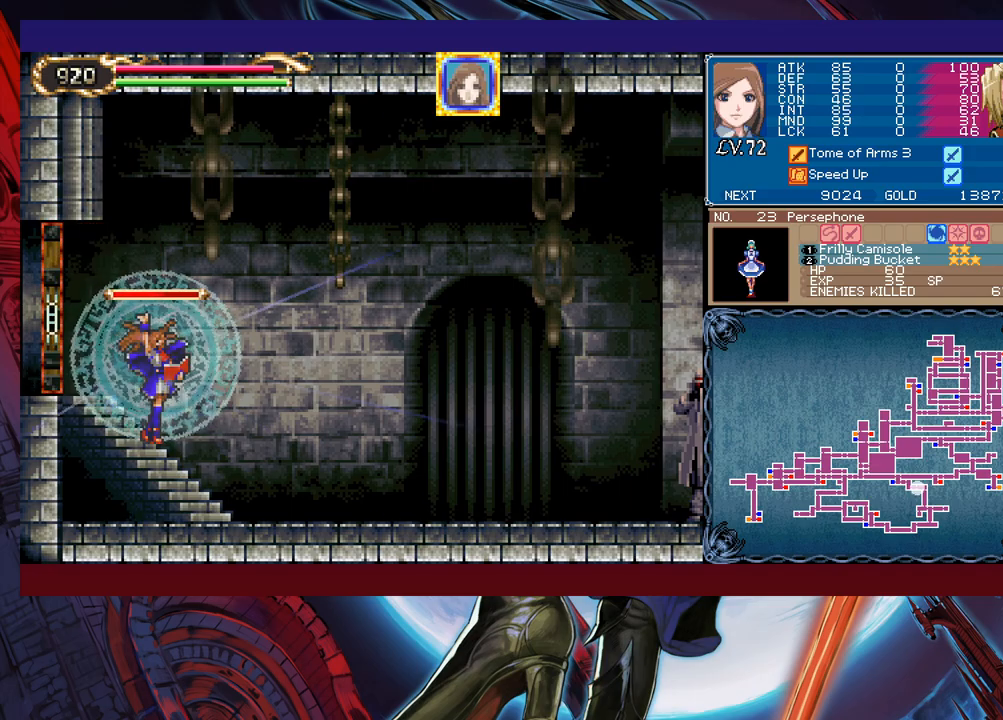
{"buttons": ["X"], "left_stick": "center", "events": [[217, "A", "down"], [350, "L1", "down"], [417, "A", "up"], [450, "L1", "up"]]}
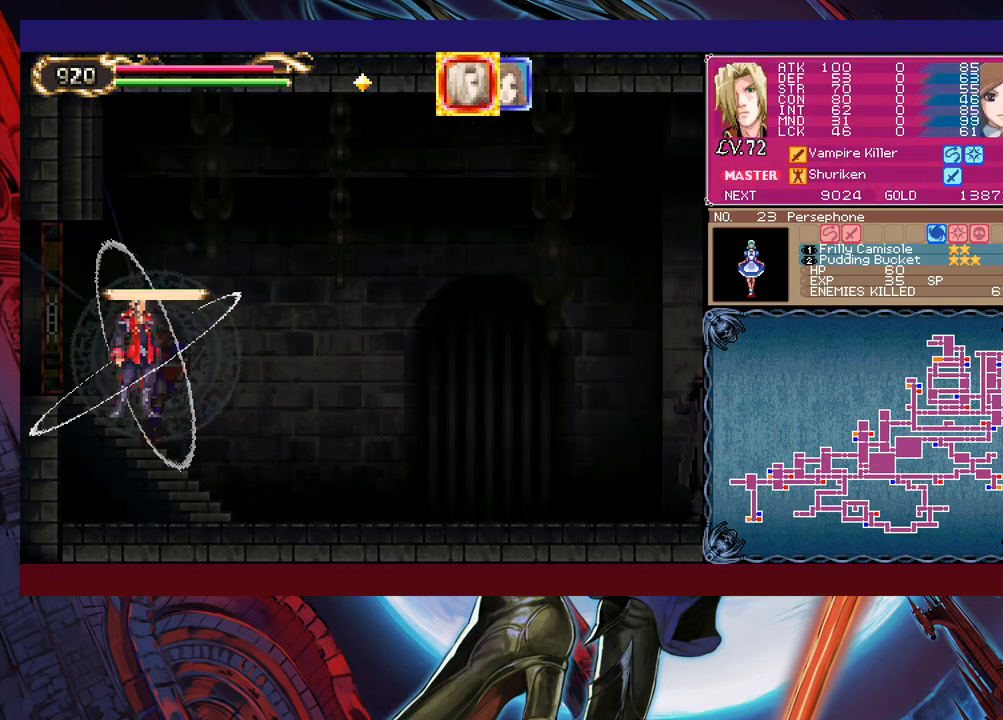
{"buttons": ["B"], "left_stick": "right", "events": [[17, "X", "up"], [317, "left_stick", "right"], [367, "A", "down"], [450, "A", "up"], [467, "B", "down"]]}
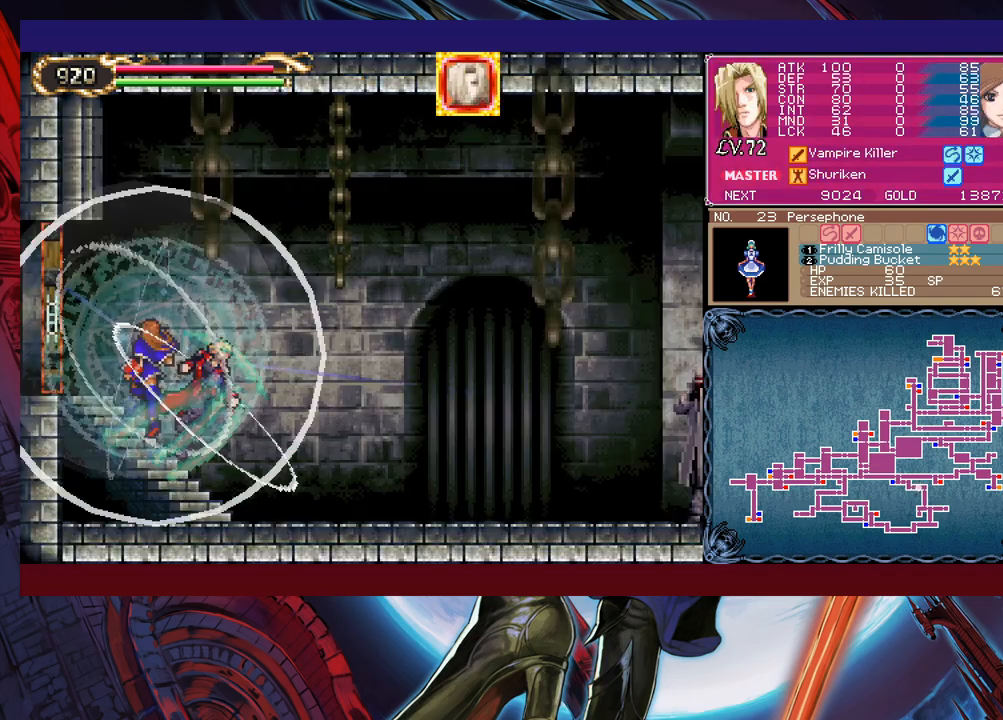
{"buttons": [], "left_stick": "right", "events": [[50, "left_stick", "up-right"], [167, "B", "up"], [217, "X", "down"], [367, "X", "up"], [367, "left_stick", "right"]]}
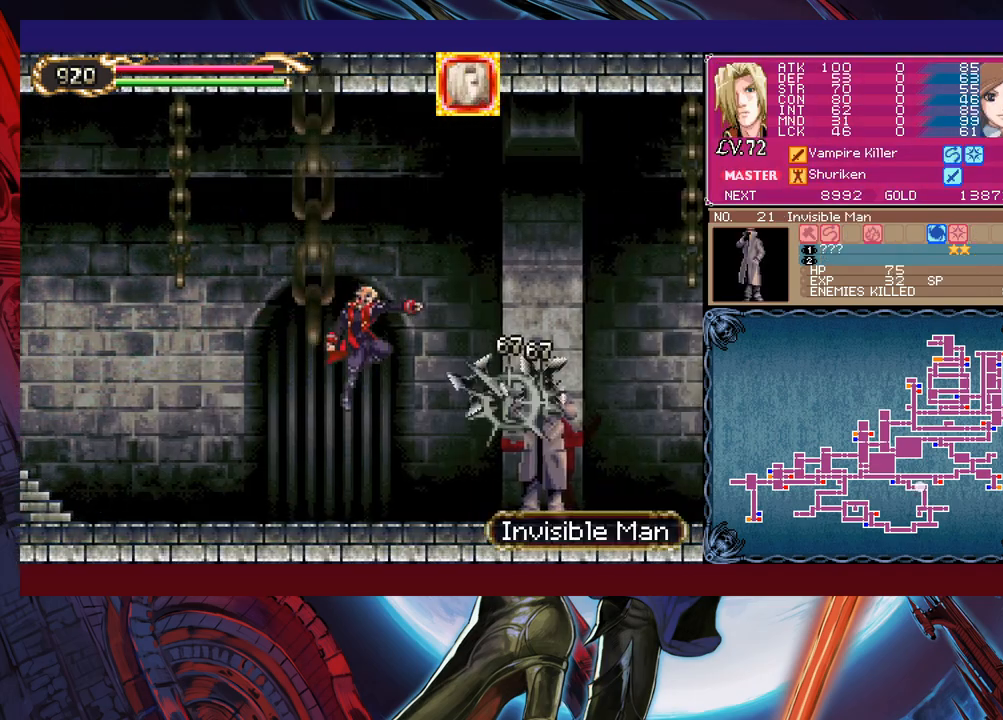
{"buttons": [], "left_stick": "right", "events": []}
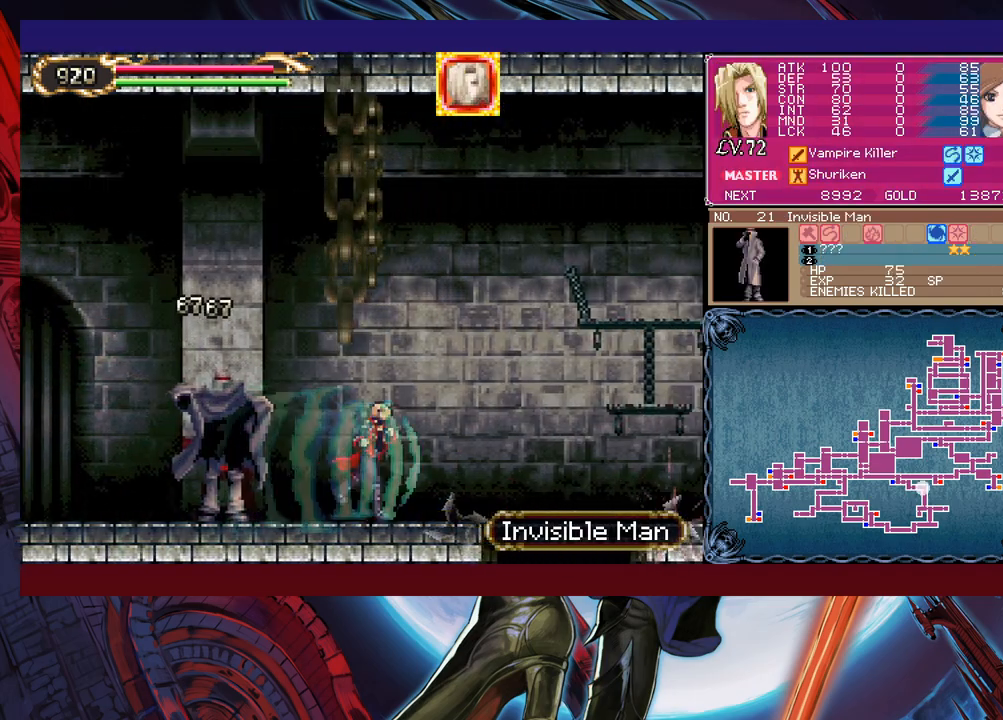
{"buttons": [], "left_stick": "center", "events": [[267, "left_stick", "down-right"], [300, "B", "down"], [400, "B", "up"], [417, "left_stick", "center"]]}
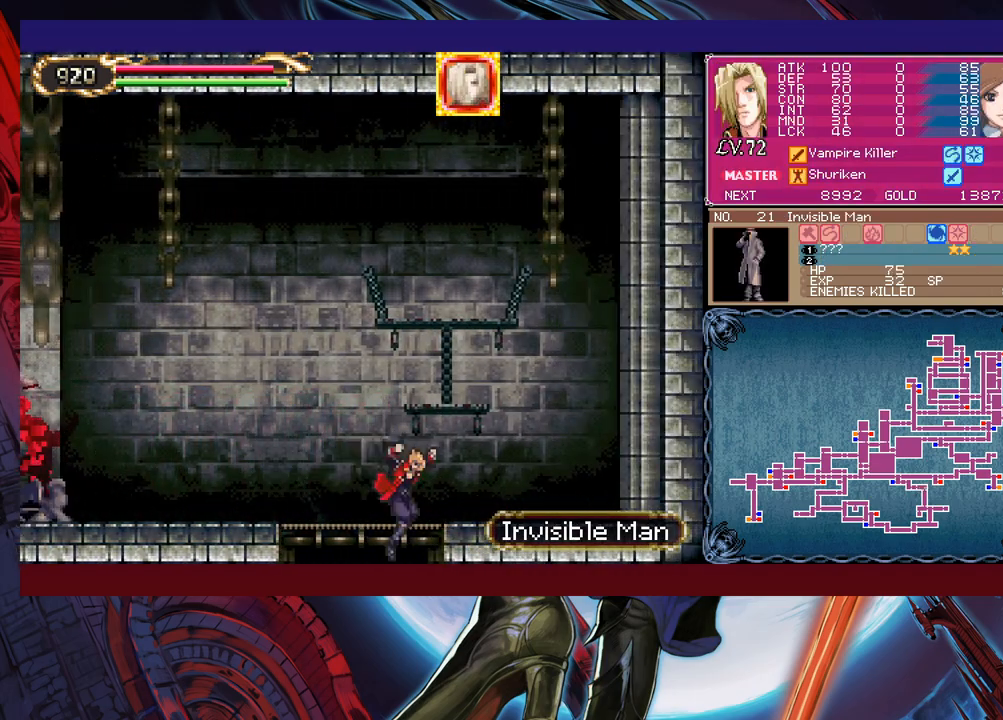
{"buttons": ["X"], "left_stick": "up-left", "events": [[17, "left_stick", "left"], [117, "B", "down"], [267, "left_stick", "up-left"], [417, "B", "up"], [450, "X", "down"]]}
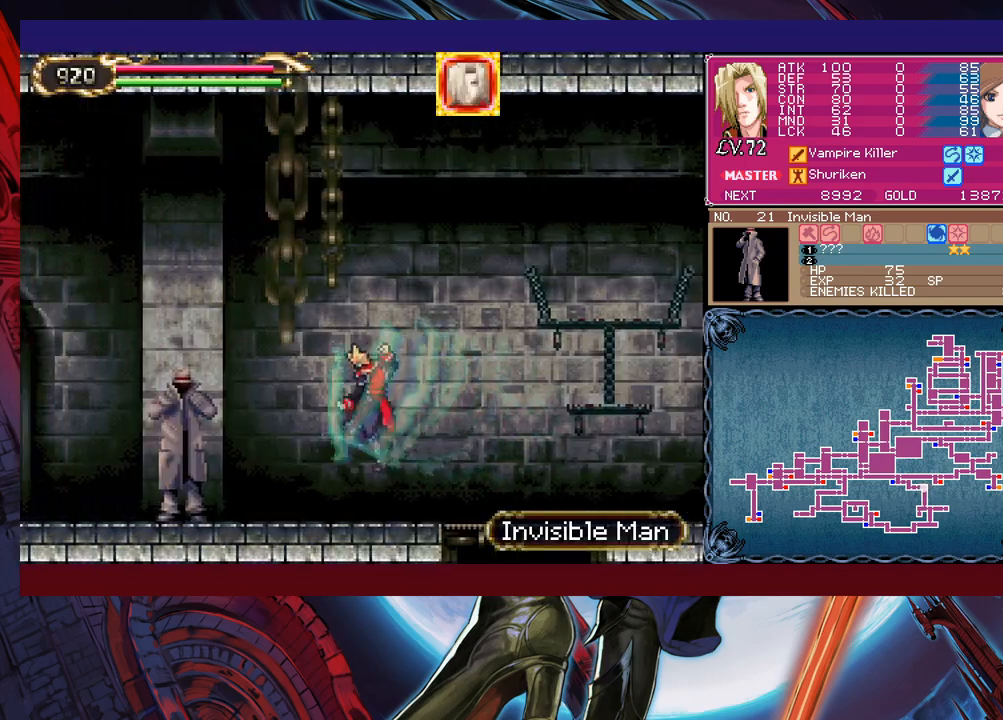
{"buttons": [], "left_stick": "right", "events": [[67, "left_stick", "left"], [117, "X", "up"], [300, "left_stick", "right"]]}
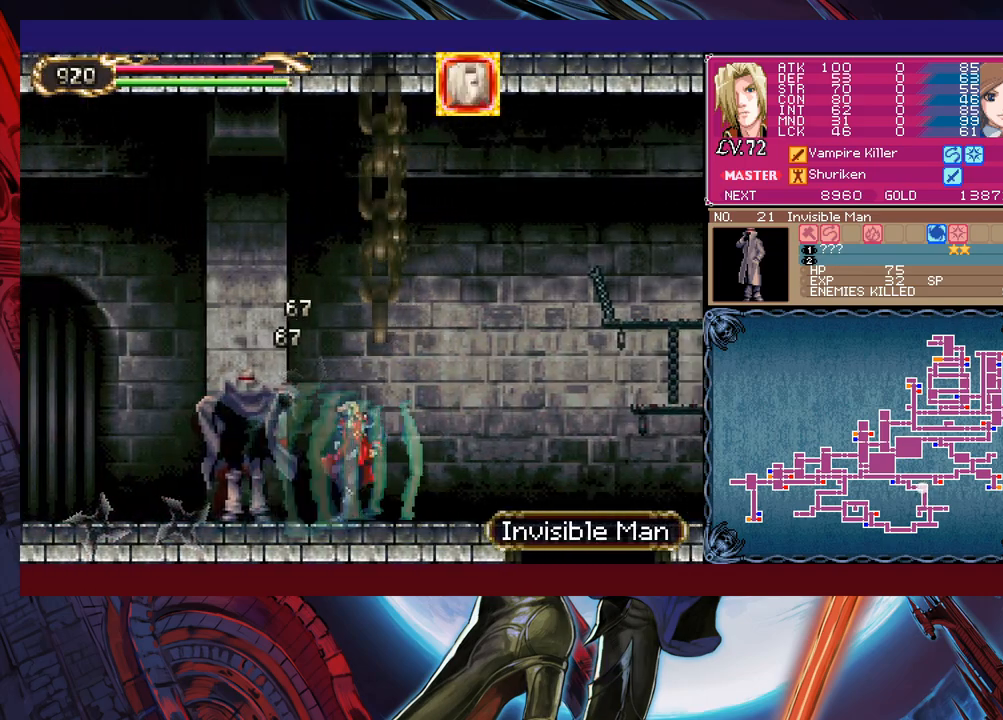
{"buttons": [], "left_stick": "center", "events": [[300, "left_stick", "down-right"], [350, "B", "down"], [467, "B", "up"], [467, "left_stick", "center"]]}
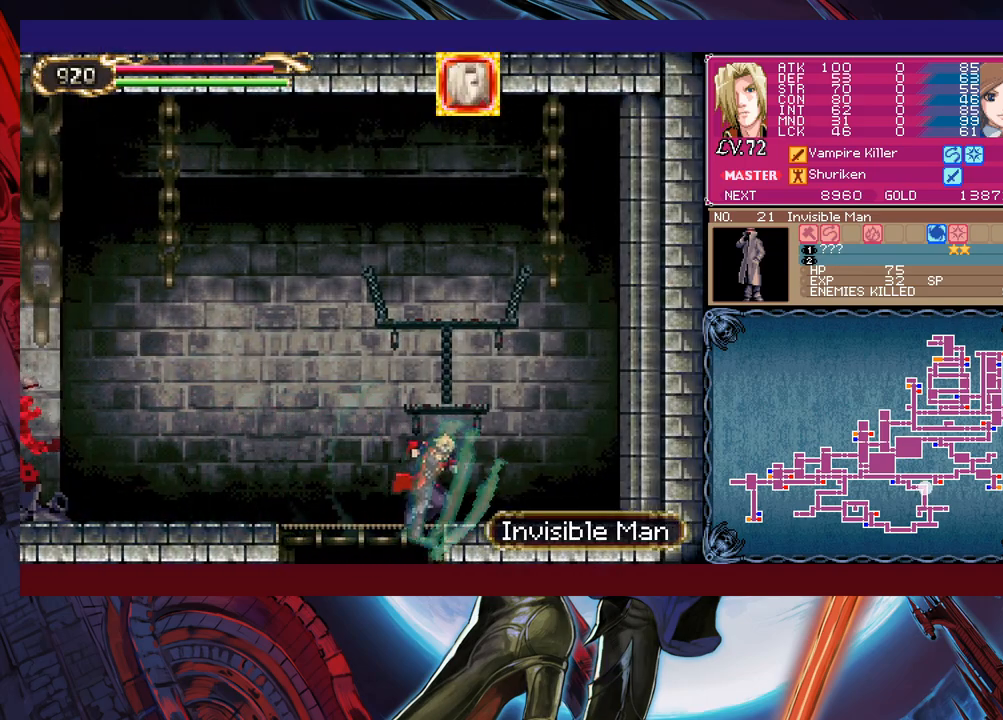
{"buttons": ["X"], "left_stick": "left", "events": [[100, "left_stick", "up-left"], [167, "B", "down"], [200, "left_stick", "left"], [400, "B", "up"], [417, "X", "down"]]}
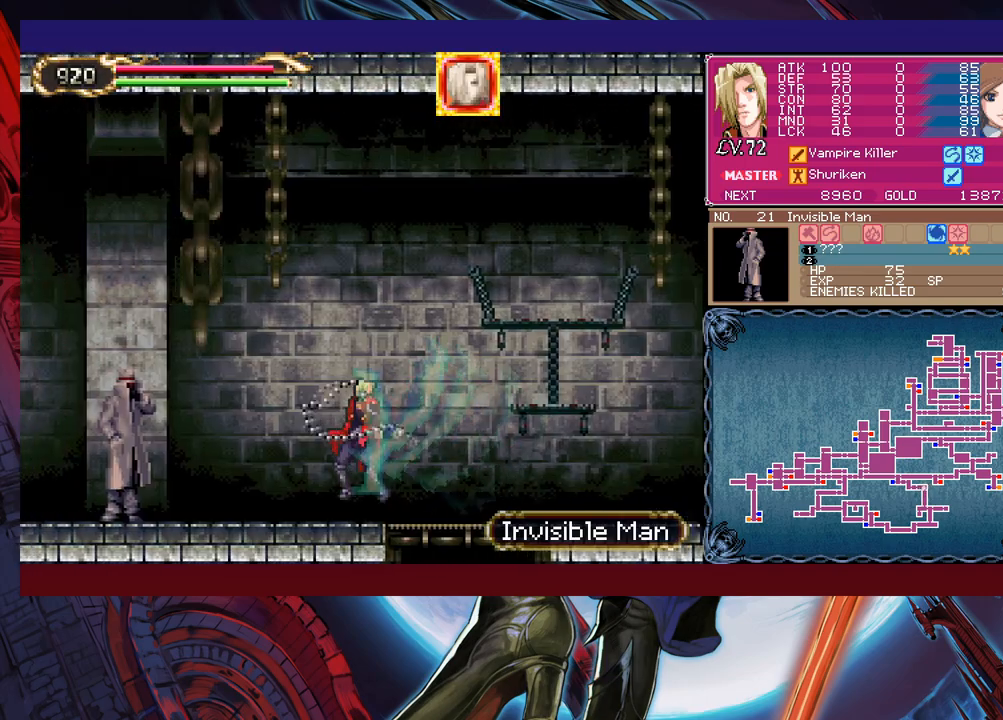
{"buttons": [], "left_stick": "right", "events": [[200, "X", "up"], [300, "Y", "down"], [317, "left_stick", "down"], [350, "Y", "up"], [417, "left_stick", "right"]]}
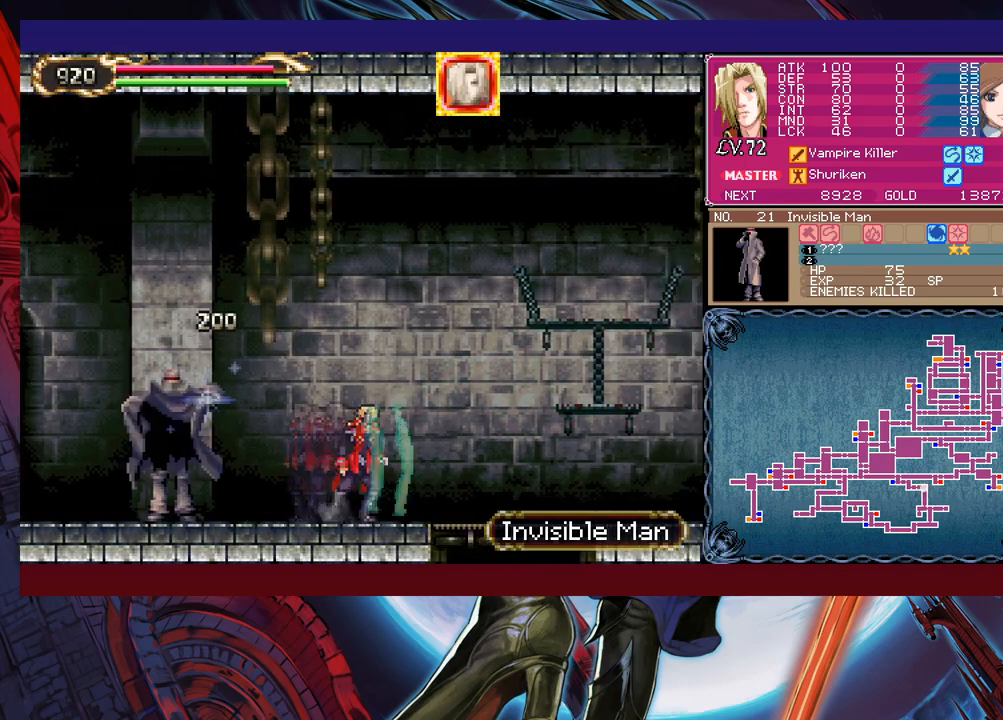
{"buttons": [], "left_stick": "center", "events": [[167, "B", "down"], [167, "left_stick", "down"], [300, "B", "up"], [317, "left_stick", "center"]]}
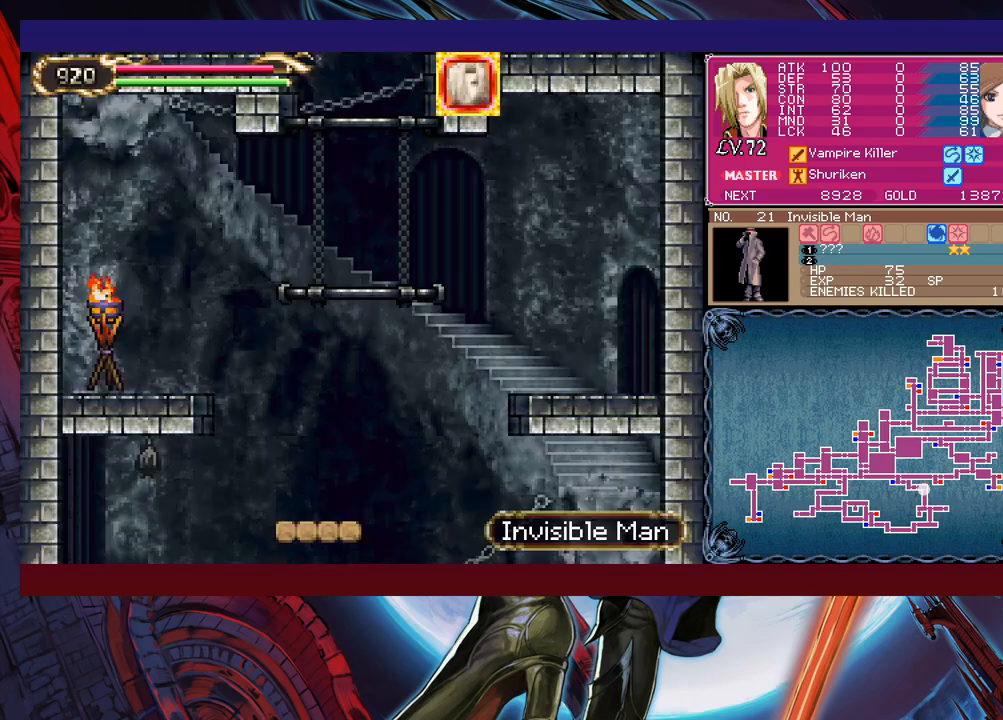
{"buttons": ["X"], "left_stick": "up-left", "events": [[67, "B", "down"], [117, "left_stick", "left"], [167, "left_stick", "up-left"], [350, "B", "up"], [417, "X", "down"]]}
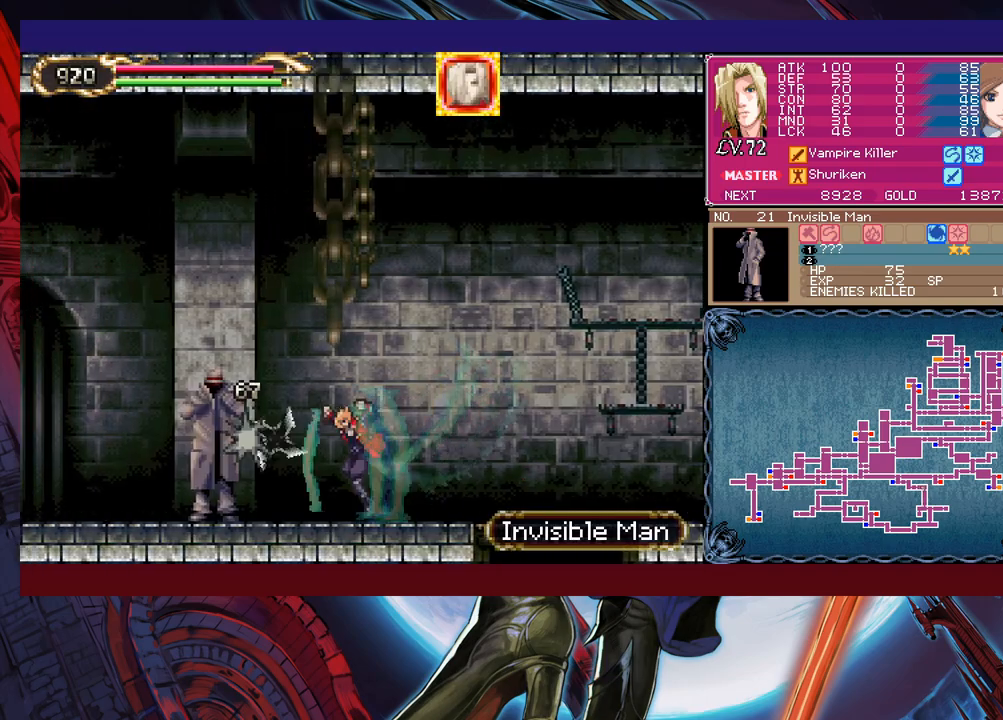
{"buttons": [], "left_stick": "right", "events": [[67, "left_stick", "left"], [117, "X", "up"], [267, "left_stick", "right"]]}
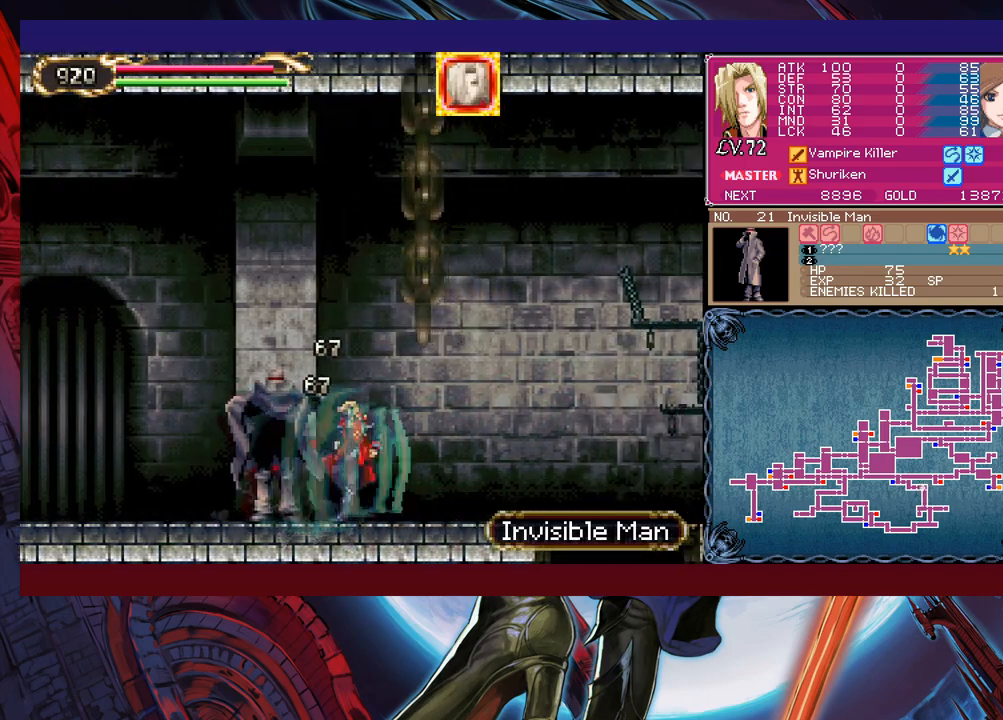
{"buttons": [], "left_stick": "center", "events": [[317, "left_stick", "down-right"], [367, "B", "down"], [467, "B", "up"], [467, "left_stick", "center"]]}
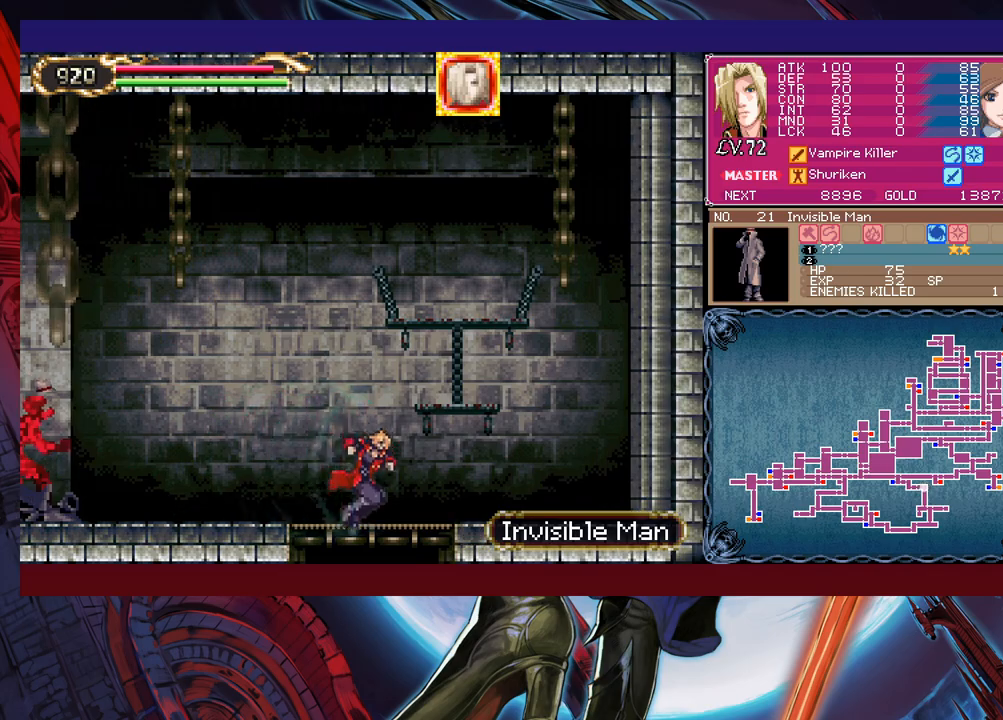
{"buttons": ["X"], "left_stick": "up-left", "events": [[67, "left_stick", "up-left"], [200, "B", "down"], [450, "B", "up"], [467, "X", "down"]]}
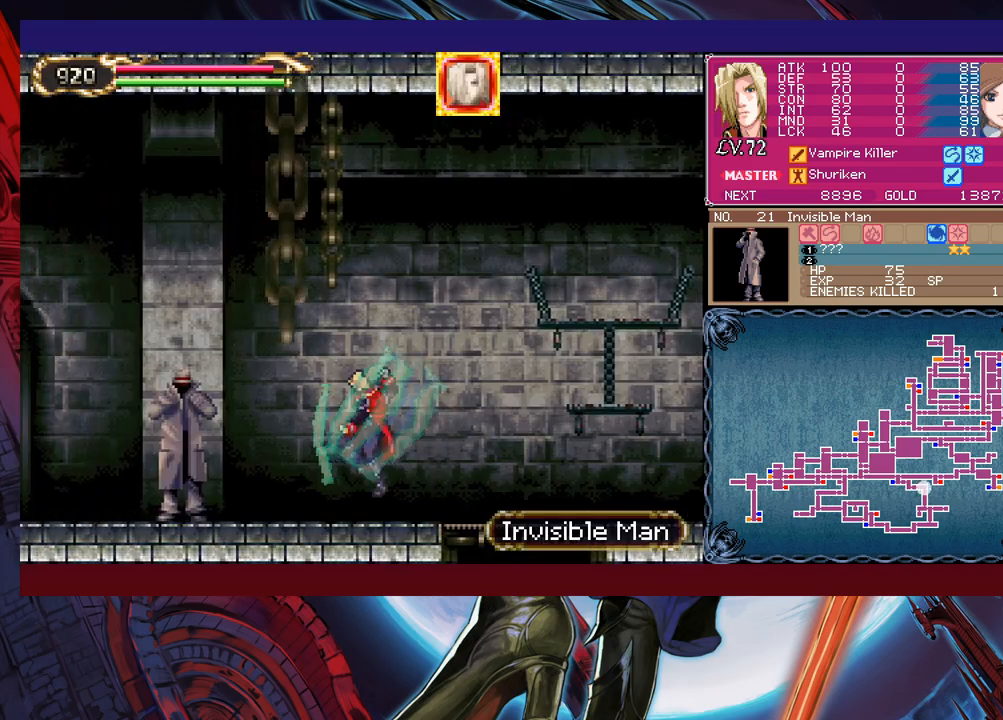
{"buttons": [], "left_stick": "right", "events": [[167, "X", "up"], [167, "left_stick", "left"], [350, "left_stick", "right"]]}
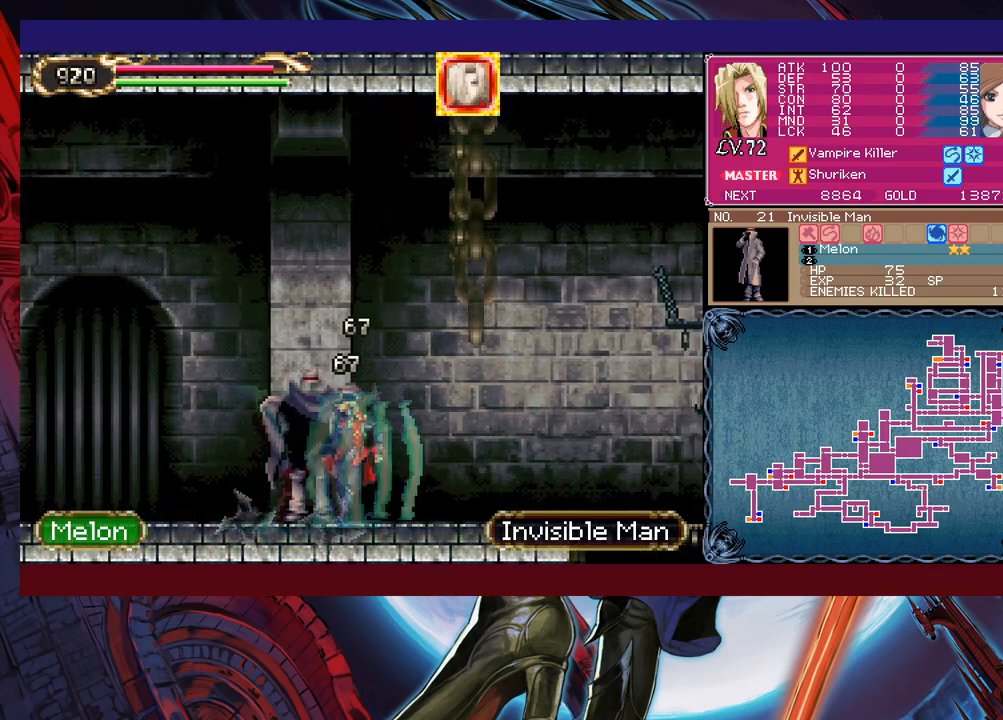
{"buttons": ["B"], "left_stick": "down-right", "events": [[367, "left_stick", "down-right"], [417, "B", "down"]]}